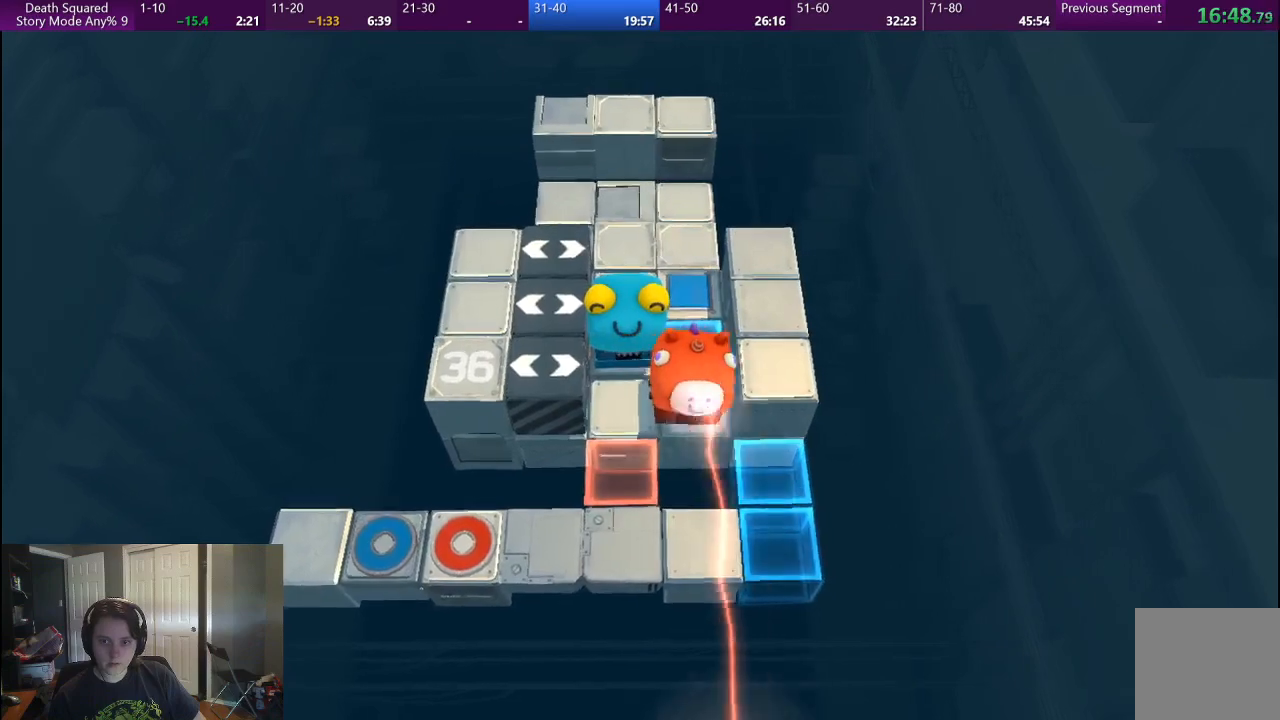
Gameplay with a controller (PlayStation layout); each line is a JSON object with the inputs held at the frame after it. "events" lists button and stick changes between this image and that frame as [ms after this image, input, new state], when the widget could be followed in between. Not read: L1 L3 R3.
{"buttons": [], "left_stick": "center", "right_stick": "center", "events": [[150, "left_stick", "center"]]}
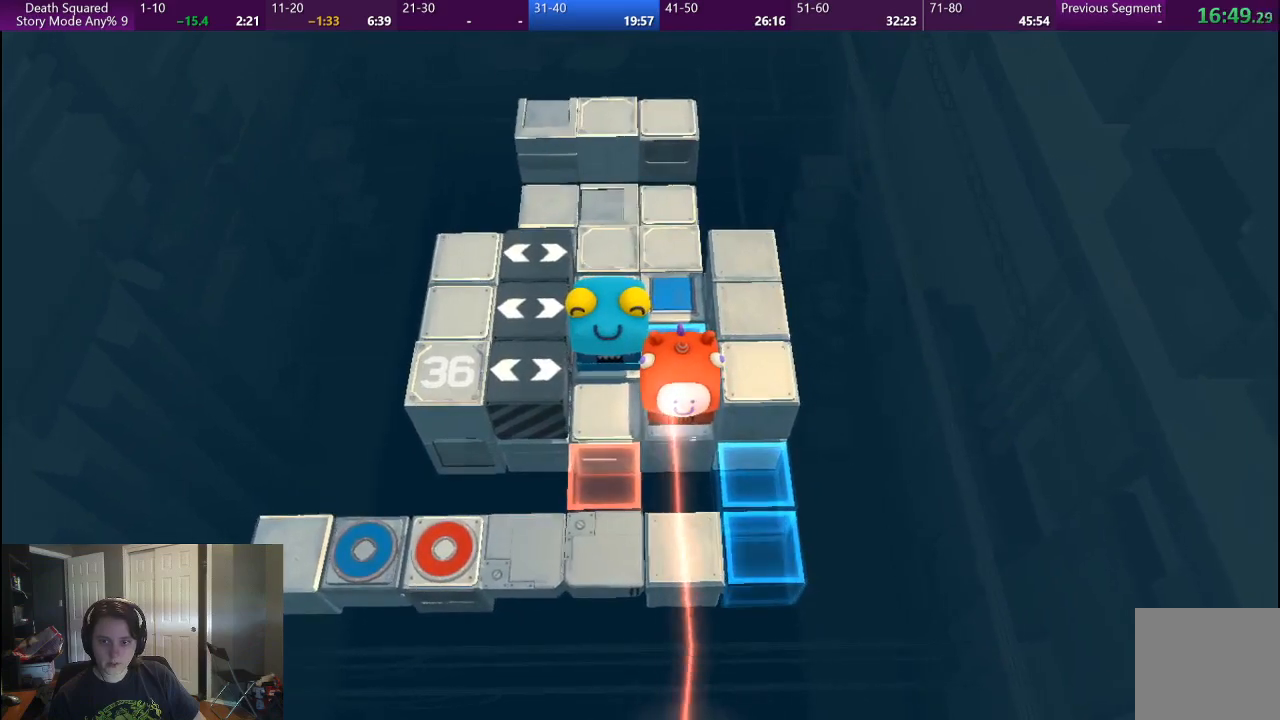
{"buttons": [], "left_stick": "center", "right_stick": "center", "events": []}
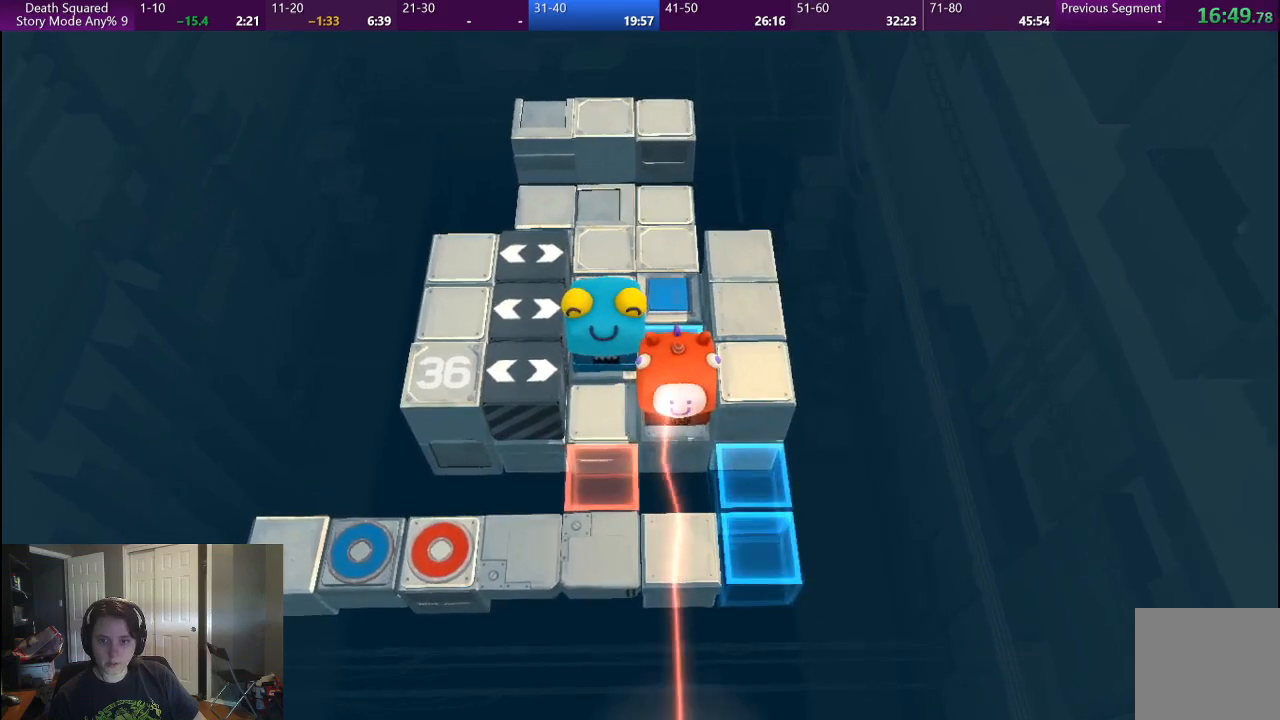
{"buttons": [], "left_stick": "center", "right_stick": "center", "events": []}
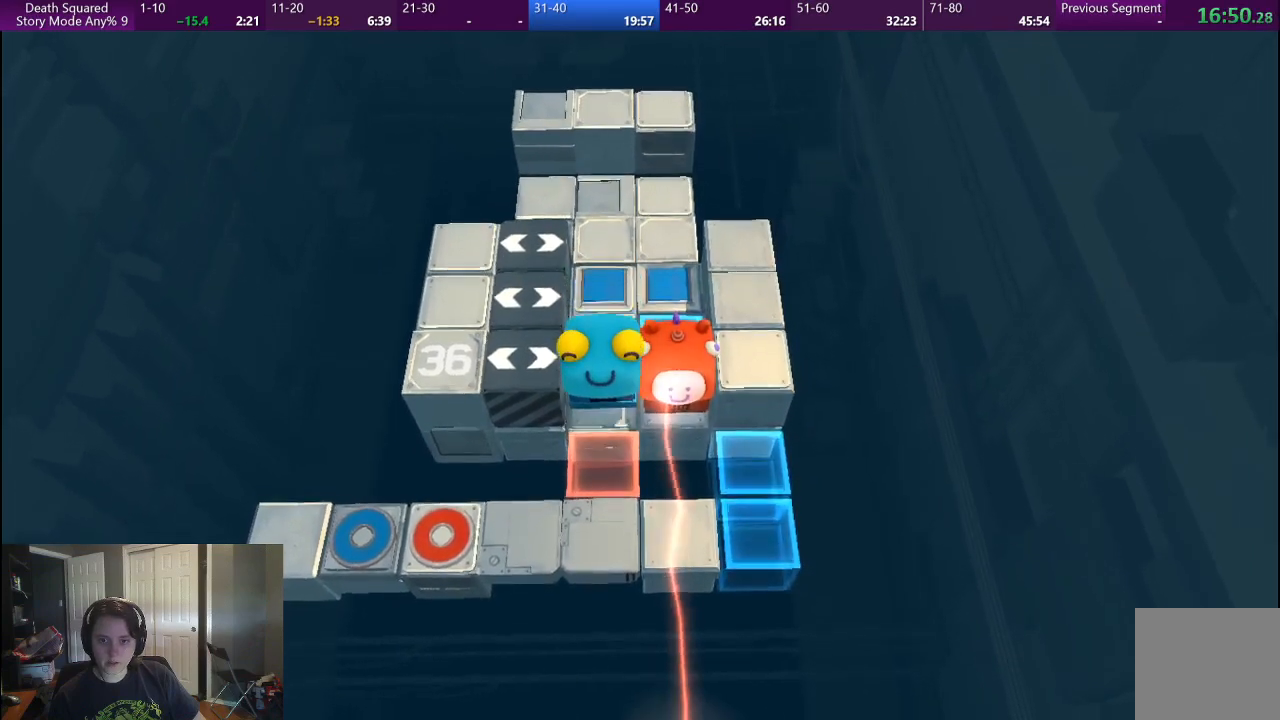
{"buttons": [], "left_stick": "center", "right_stick": "center", "events": []}
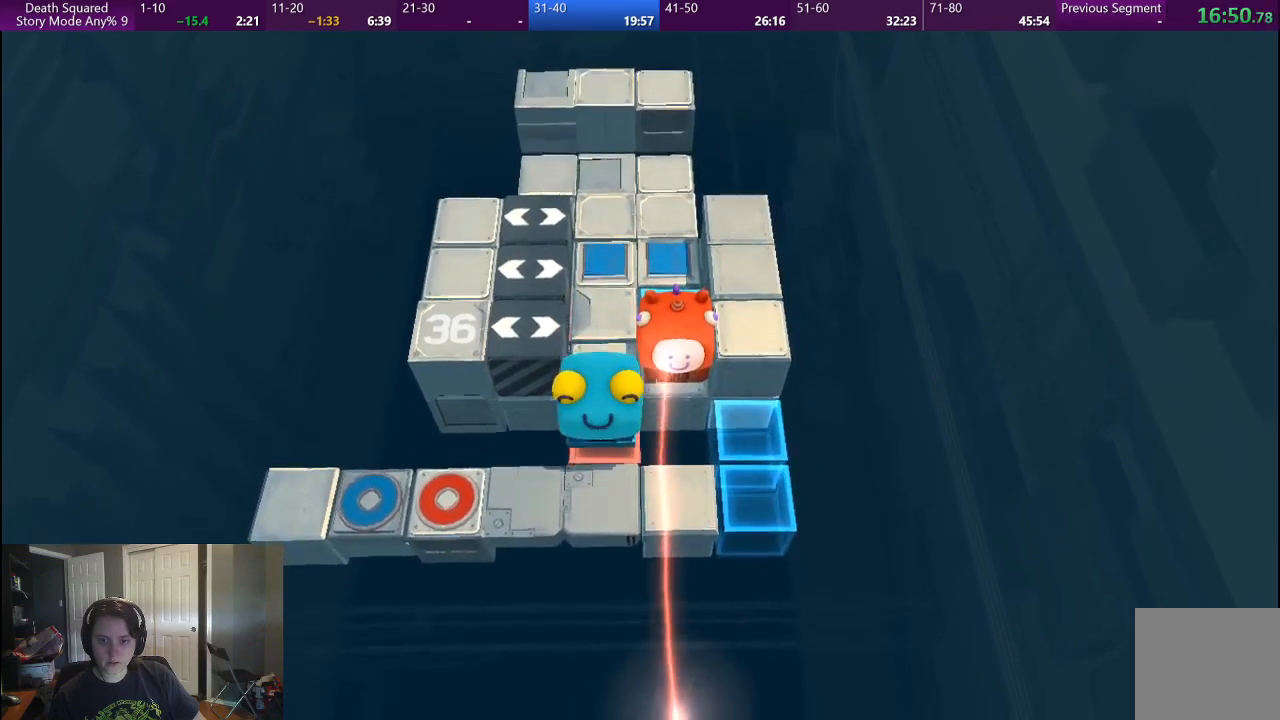
{"buttons": [], "left_stick": "center", "right_stick": "center", "events": []}
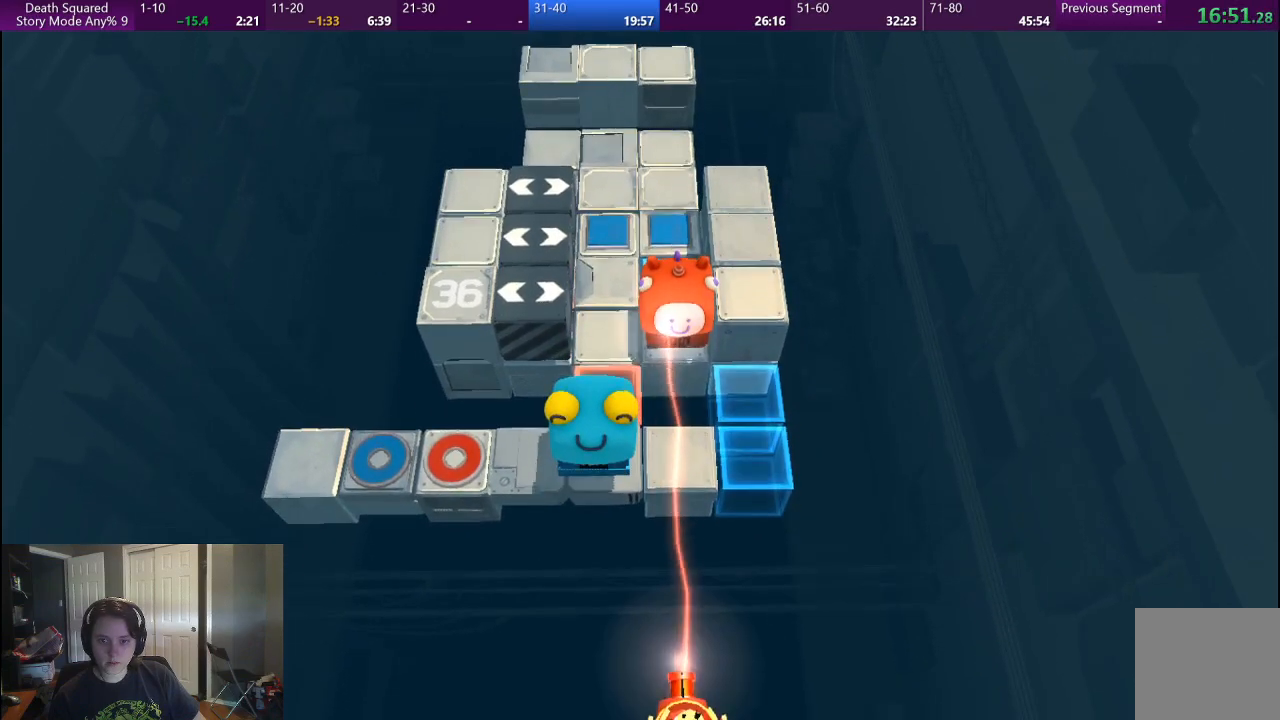
{"buttons": [], "left_stick": "center", "right_stick": "center", "events": []}
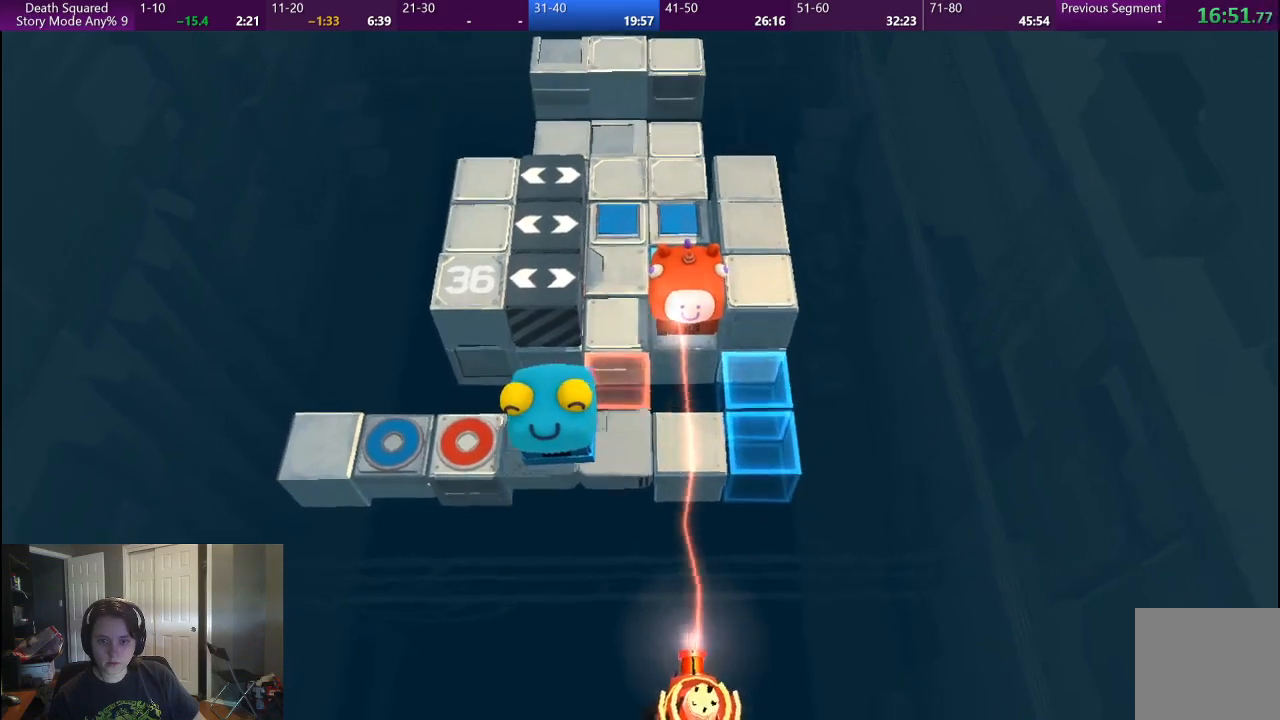
{"buttons": [], "left_stick": "center", "right_stick": "center", "events": []}
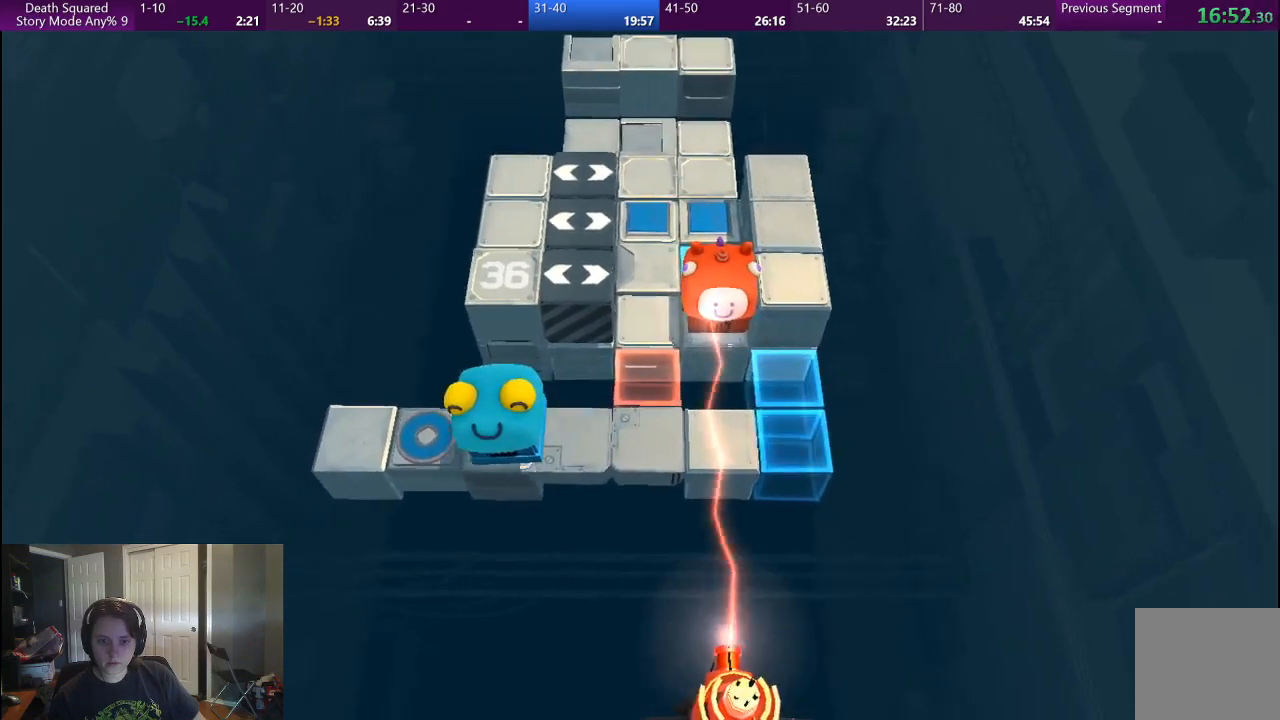
{"buttons": [], "left_stick": "center", "right_stick": "center", "events": []}
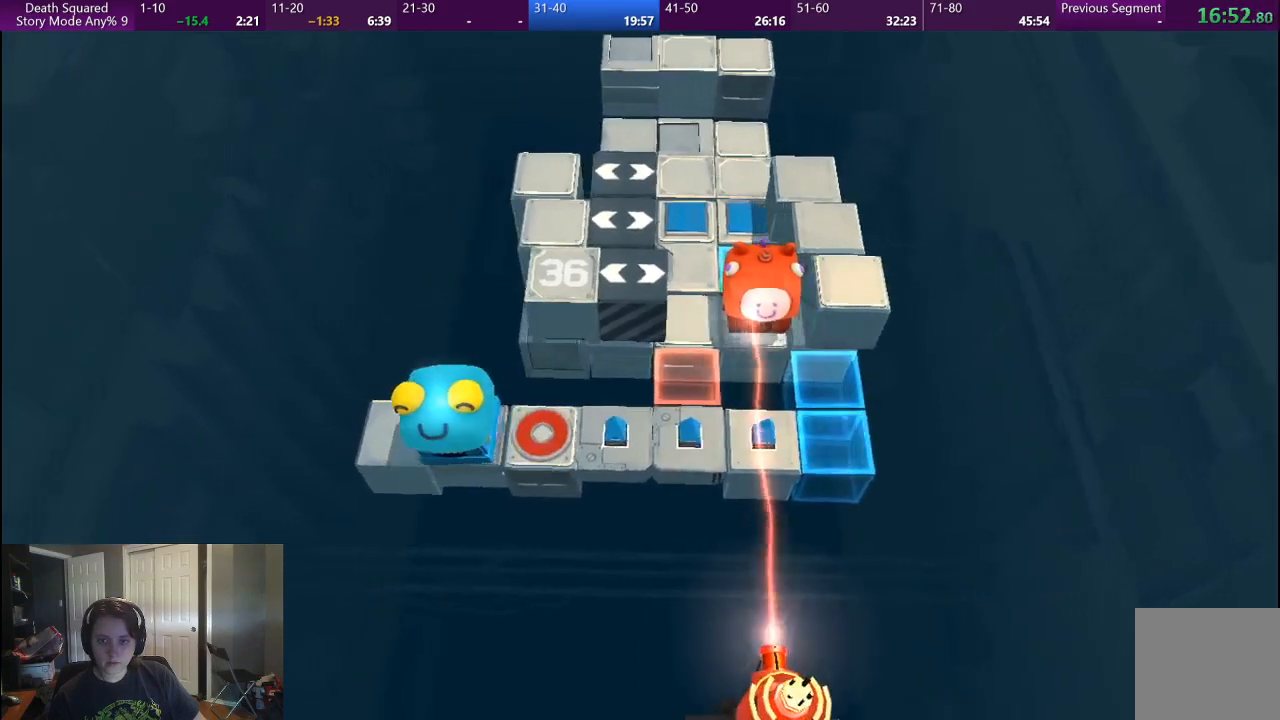
{"buttons": [], "left_stick": "down-right", "right_stick": "center", "events": [[100, "left_stick", "right"], [283, "left_stick", "down-right"]]}
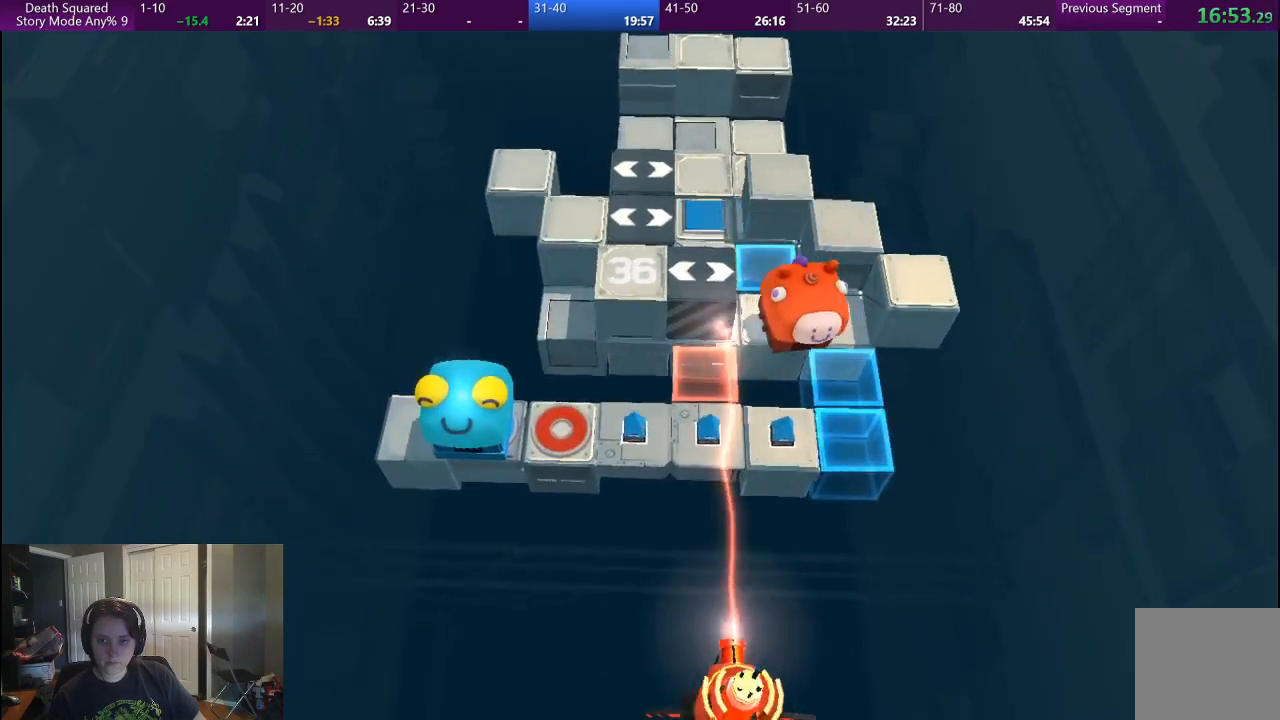
{"buttons": [], "left_stick": "center", "right_stick": "center", "events": [[150, "left_stick", "right"], [283, "left_stick", "down"], [483, "left_stick", "center"]]}
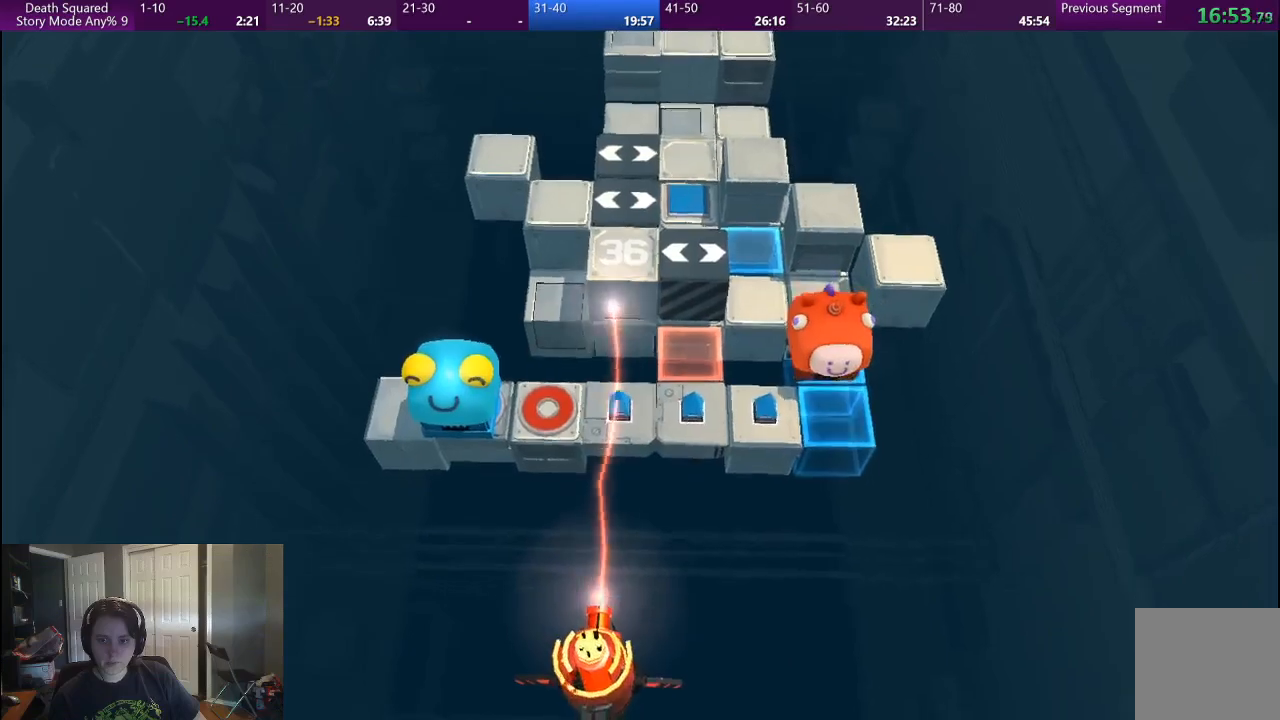
{"buttons": [], "left_stick": "center", "right_stick": "center", "events": [[317, "left_stick", "down-right"], [417, "left_stick", "center"]]}
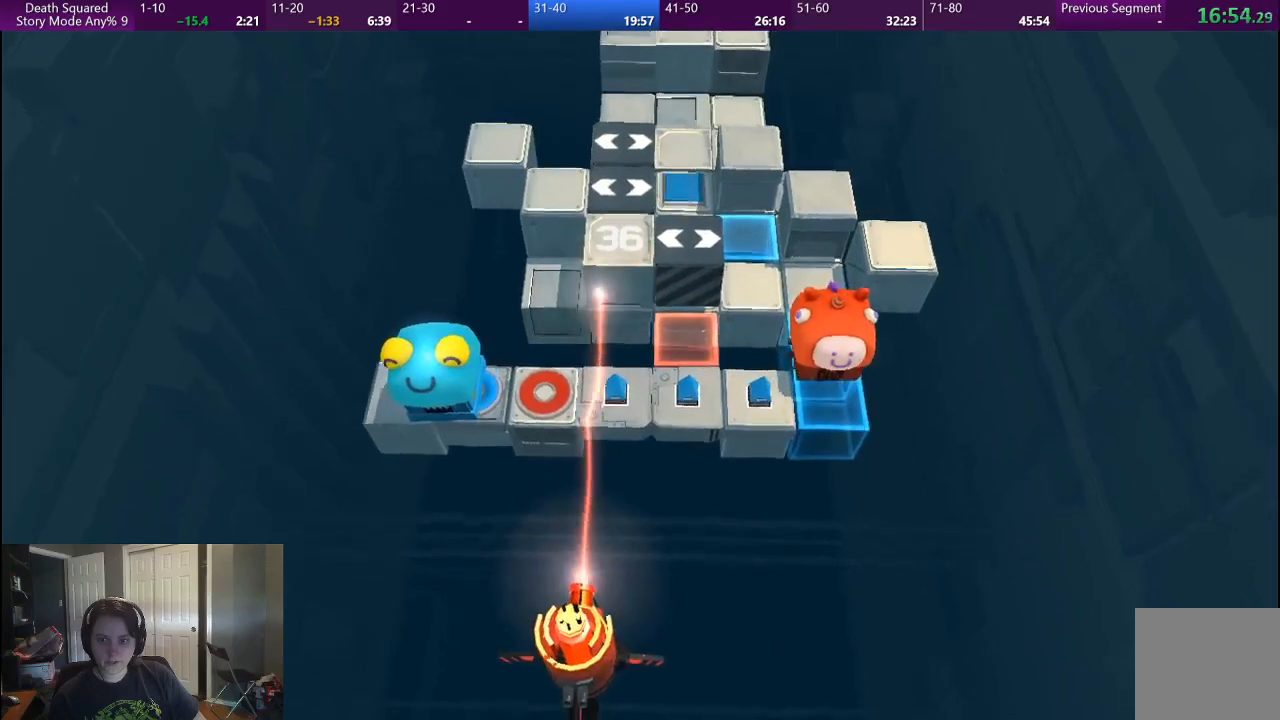
{"buttons": [], "left_stick": "center", "right_stick": "center", "events": []}
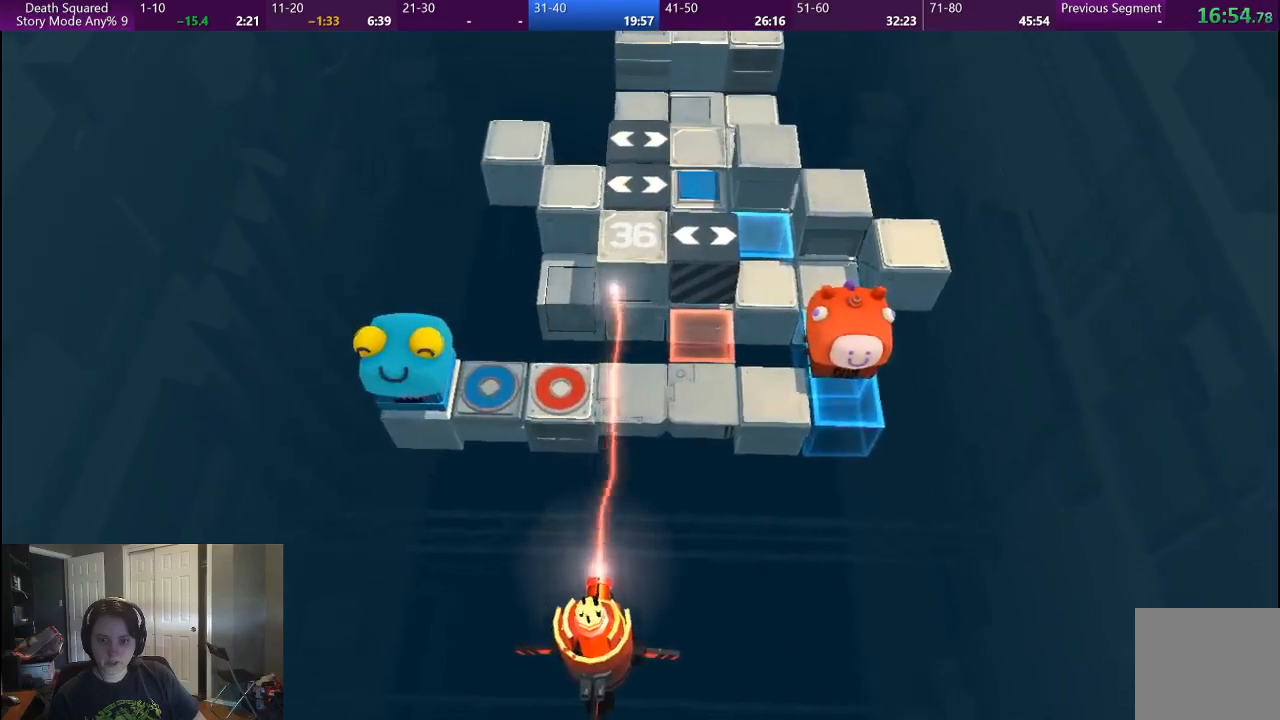
{"buttons": [], "left_stick": "left", "right_stick": "center", "events": [[67, "left_stick", "down"], [317, "left_stick", "down-left"], [500, "left_stick", "left"]]}
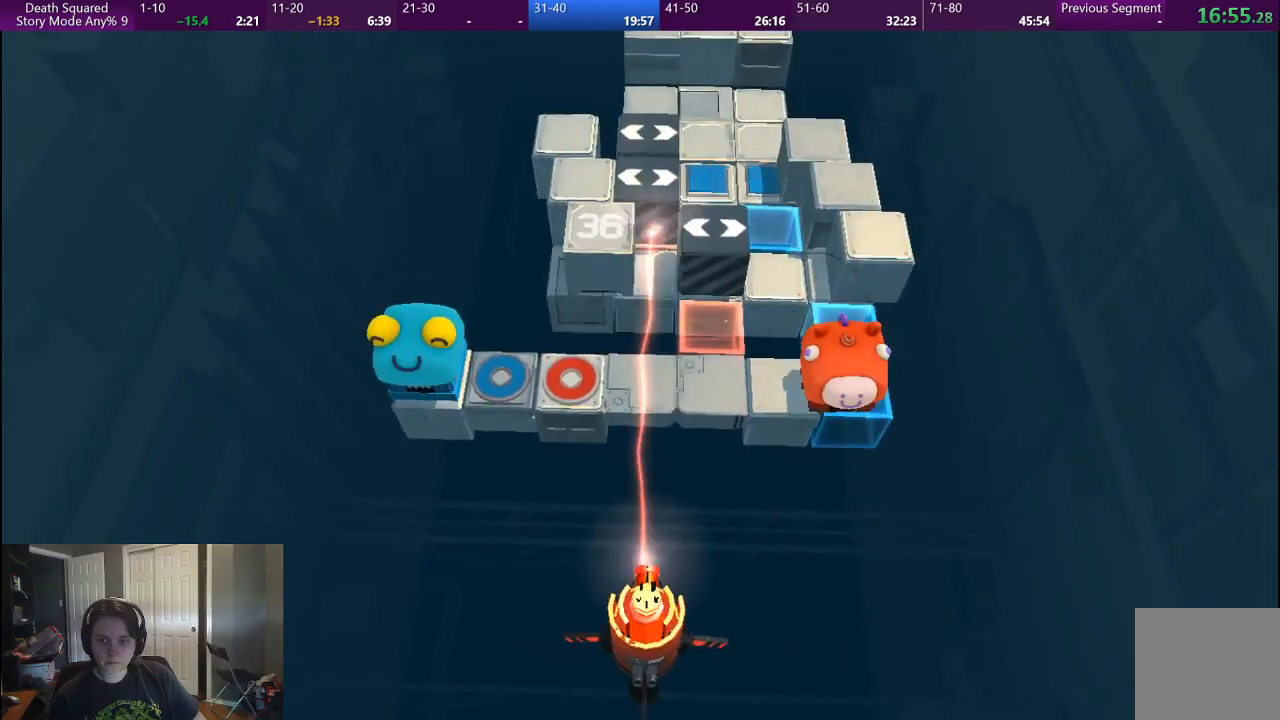
{"buttons": [], "left_stick": "left", "right_stick": "center", "events": []}
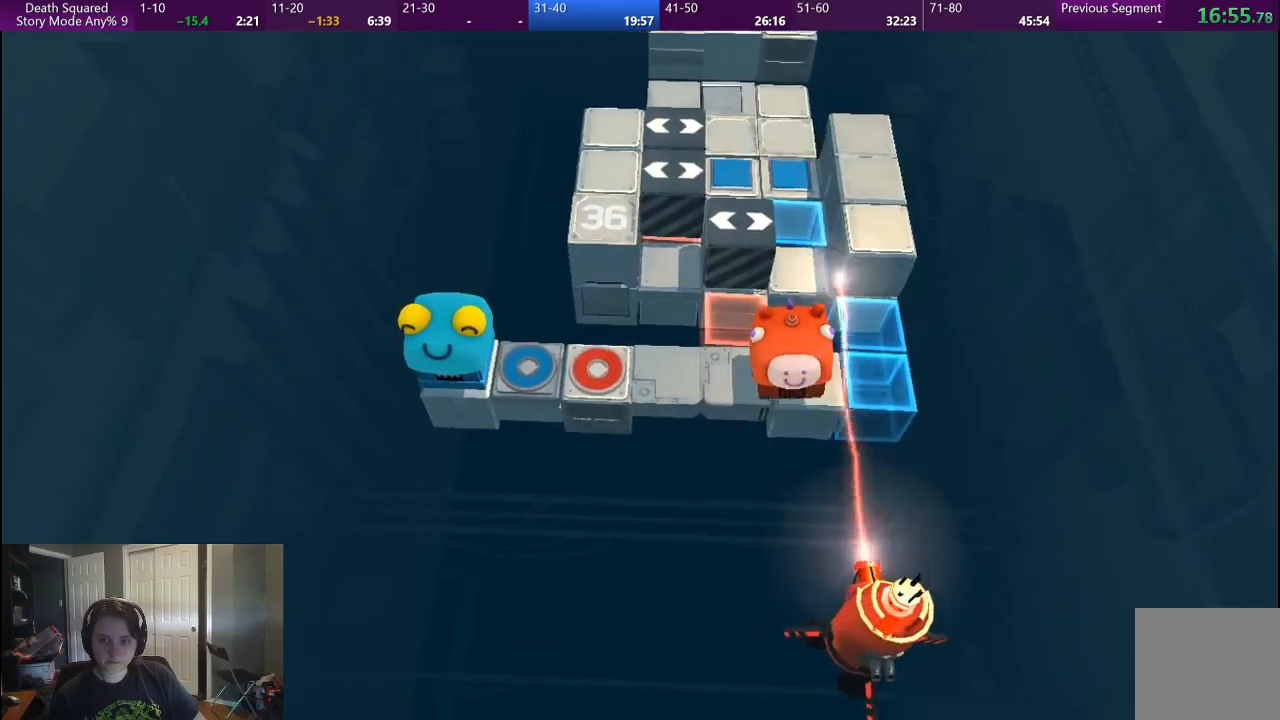
{"buttons": [], "left_stick": "left", "right_stick": "center", "events": []}
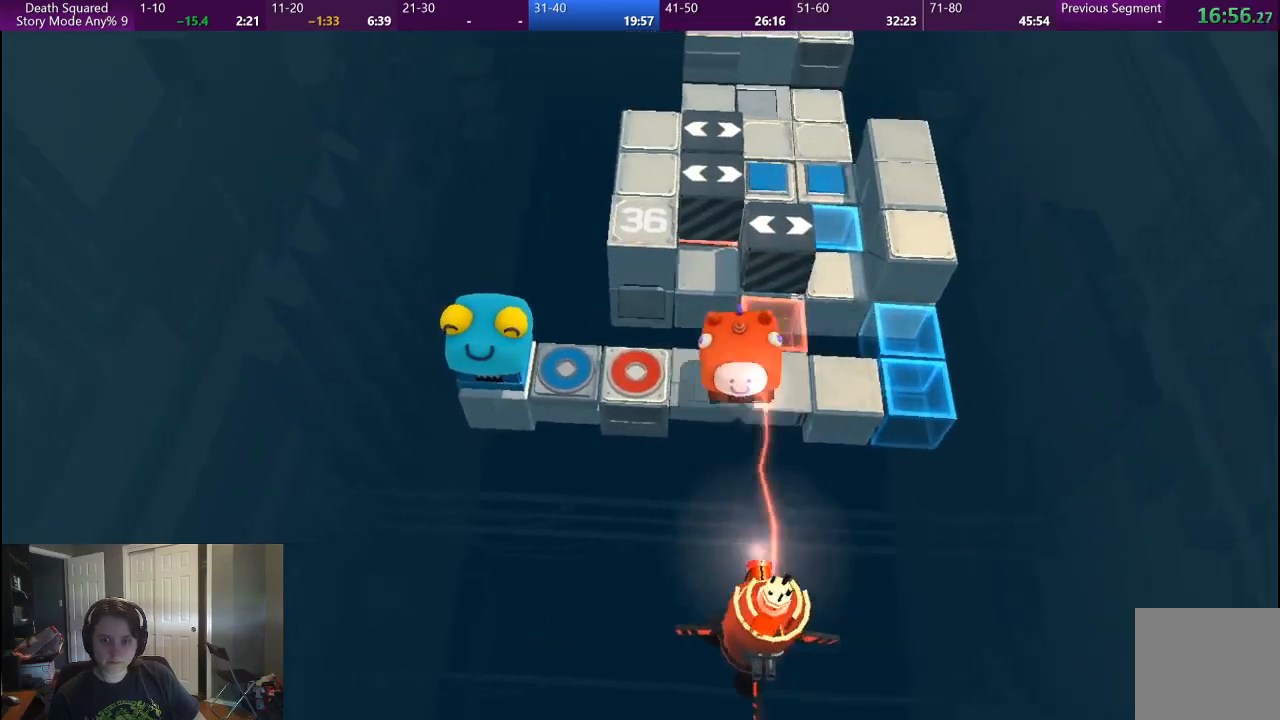
{"buttons": [], "left_stick": "center", "right_stick": "center", "events": [[467, "left_stick", "center"]]}
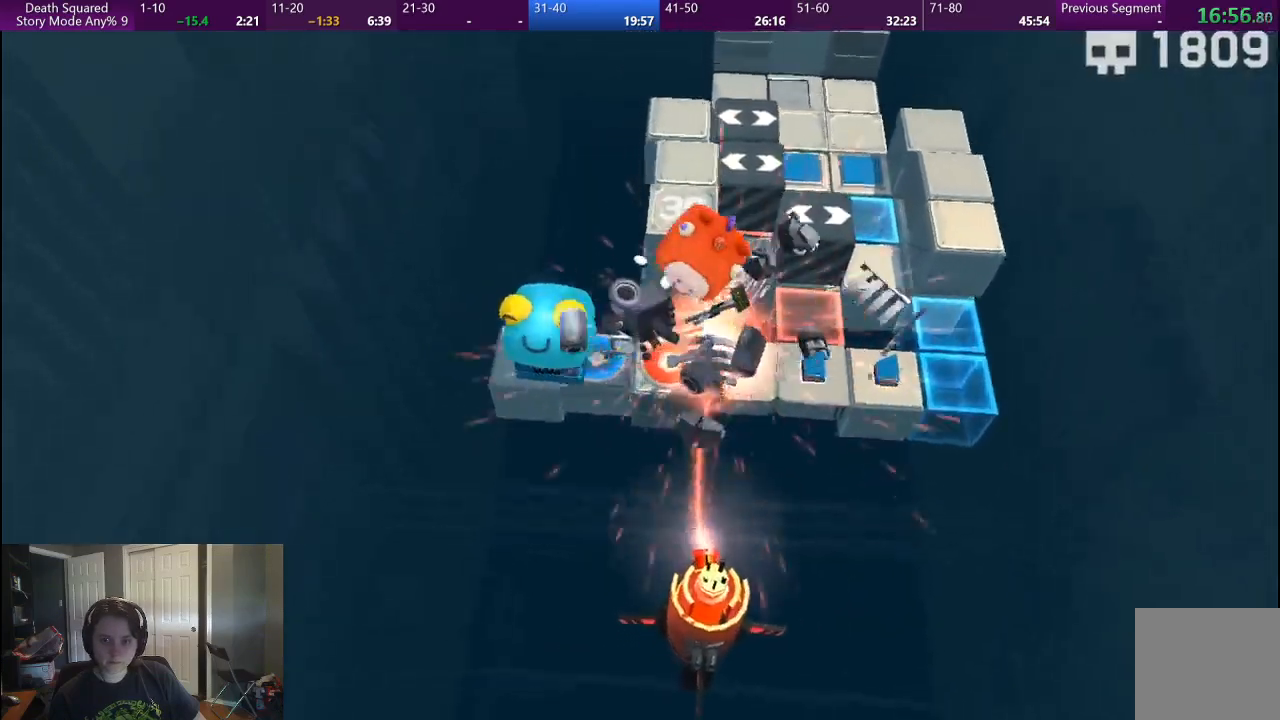
{"buttons": [], "left_stick": "center", "right_stick": "center", "events": [[150, "CROSS", "down"], [350, "CROSS", "up"]]}
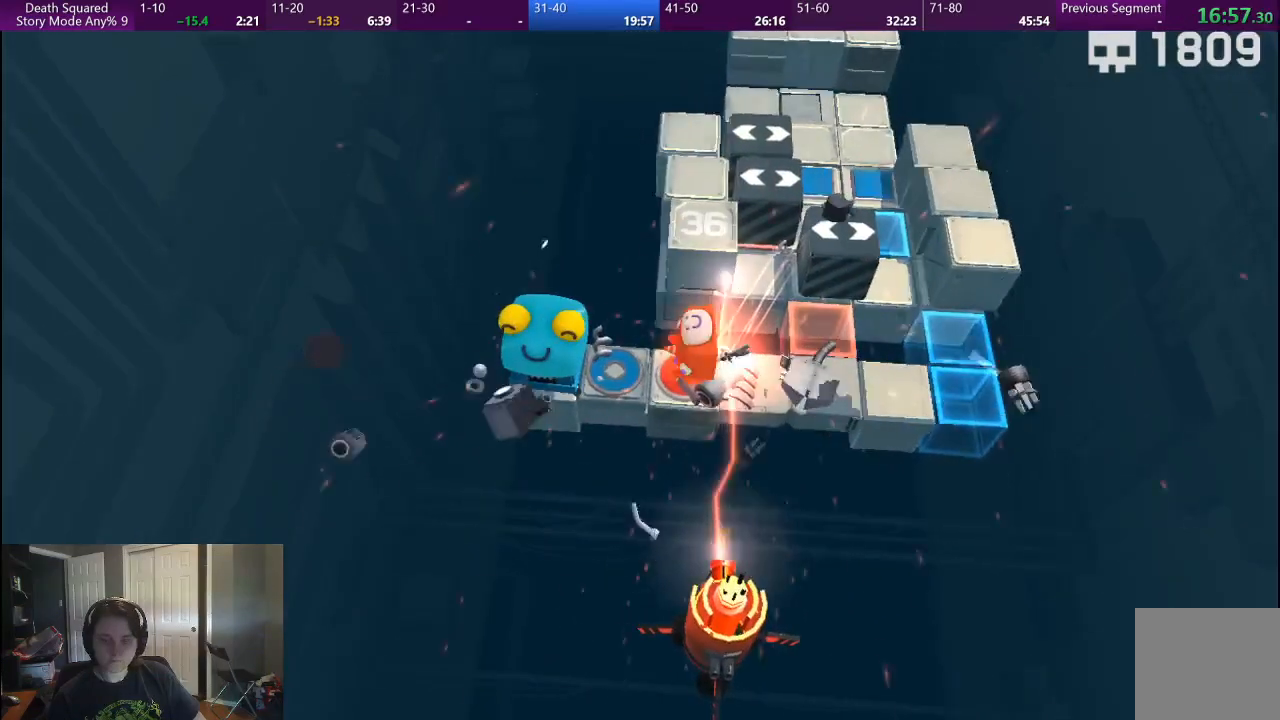
{"buttons": ["CROSS"], "left_stick": "center", "right_stick": "center", "events": [[83, "CROSS", "down"], [317, "CROSS", "up"], [467, "CROSS", "down"]]}
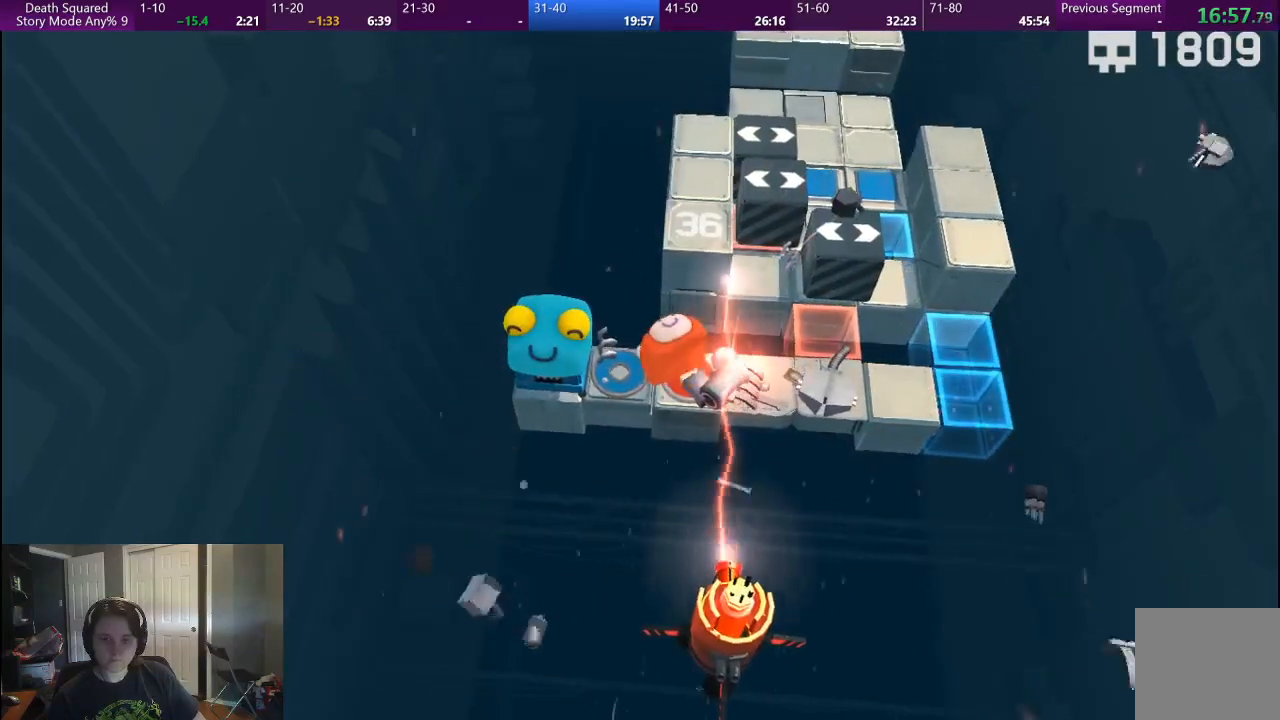
{"buttons": [], "left_stick": "center", "right_stick": "center", "events": [[200, "CROSS", "up"]]}